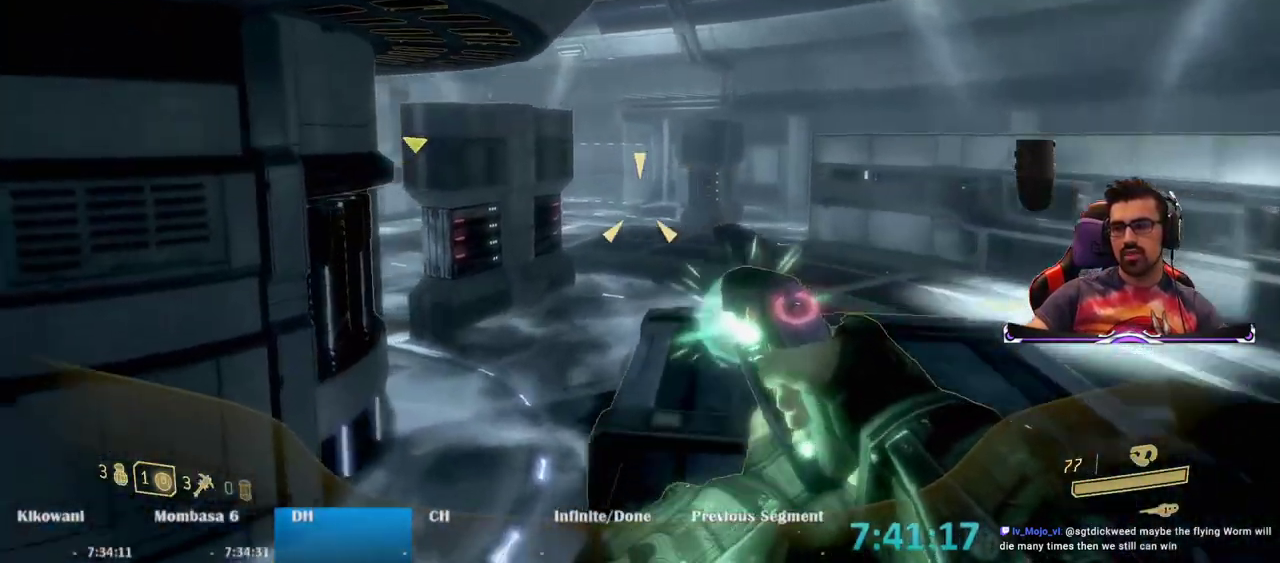
Gameplay with keyboard and mouse; each line is a JSON object with the keys and mouse buttons held at the frame after it. "events" lists presses ("down") and releases ("up") of "1", "2", "3", "4", "5", "a", "alt", "c", "caps_lock", "ctrl", "d", "e", "f", "g", "q", "r", "s", "shift", "space", "t", "tab", "v", "w", "x", "z", "mouse_left", "mouse_wheel" and "mouse_right" between this image and that frame as [ms after this image, input, new state], when the widget could be followed in between. "mouse_left", "mouse_wheel", "mouse_right" = the "left", "wheel", "right" buttons of the "mouse" list. No other keys are recorded. "wheel" means that the mouse wheel is clicked or scrolled. Not read: mouse_move.
{"keys": ["d", "w"], "mouse": ["left"], "events": []}
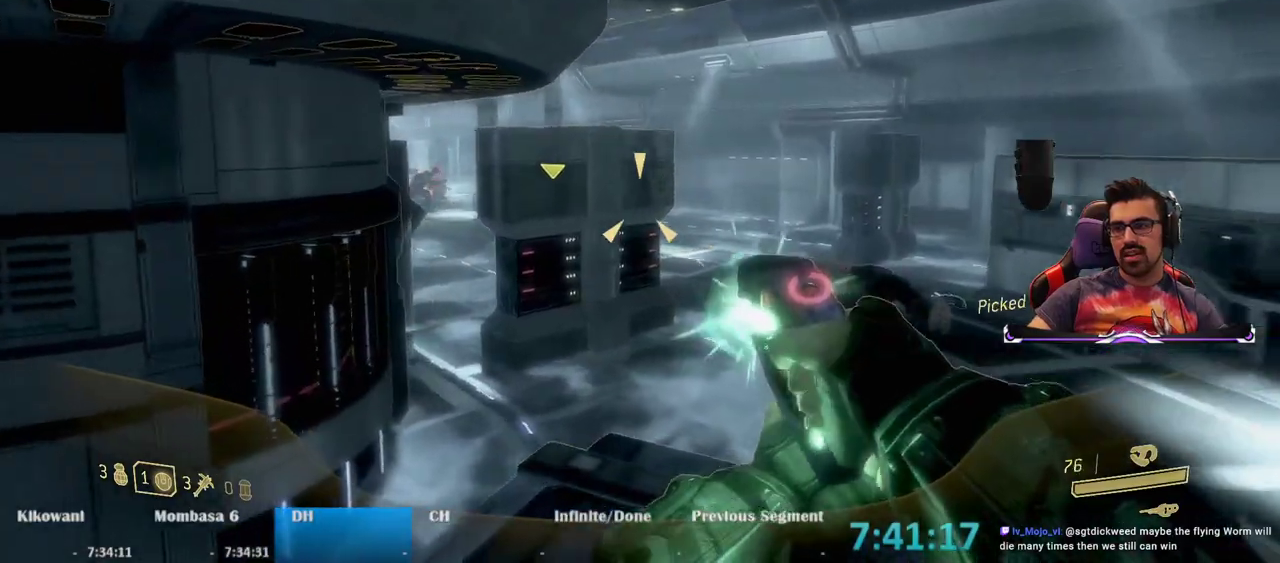
{"keys": ["d", "space", "w"], "mouse": ["left"], "events": [[433, "space", "down"]]}
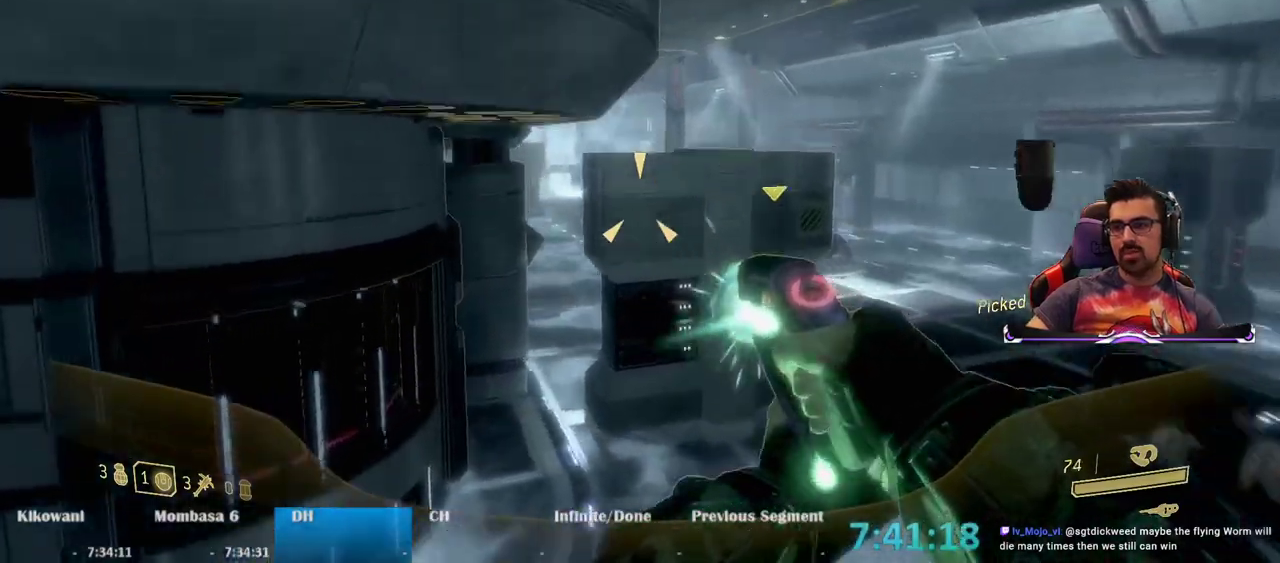
{"keys": ["d", "w"], "mouse": ["left"], "events": [[117, "space", "up"]]}
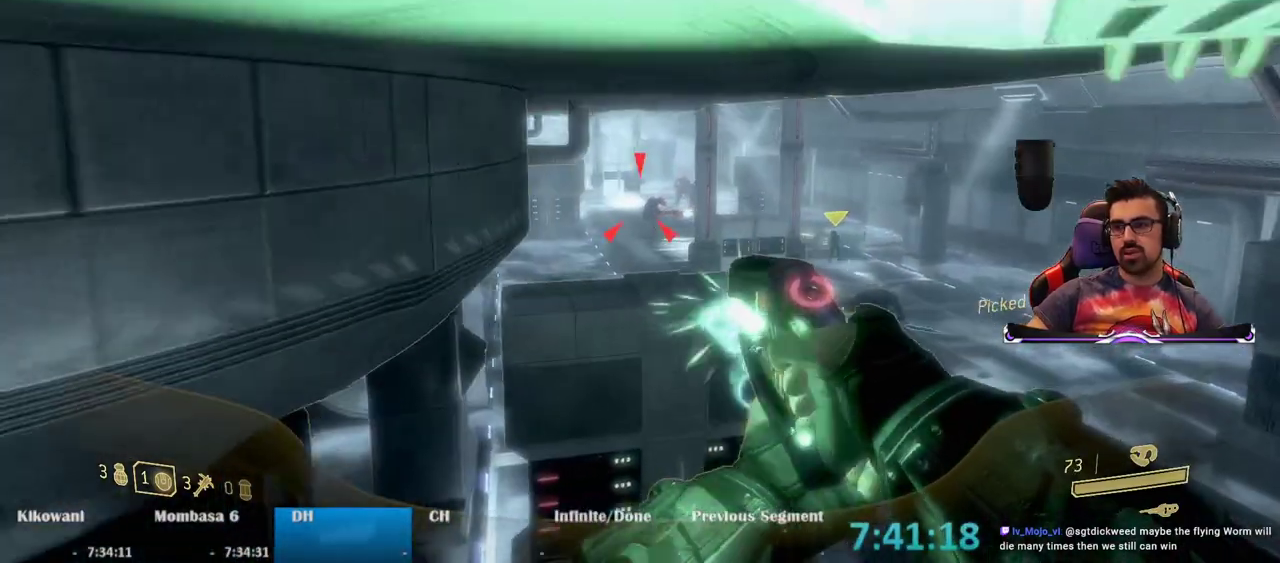
{"keys": ["d", "w"], "mouse": ["left"], "events": []}
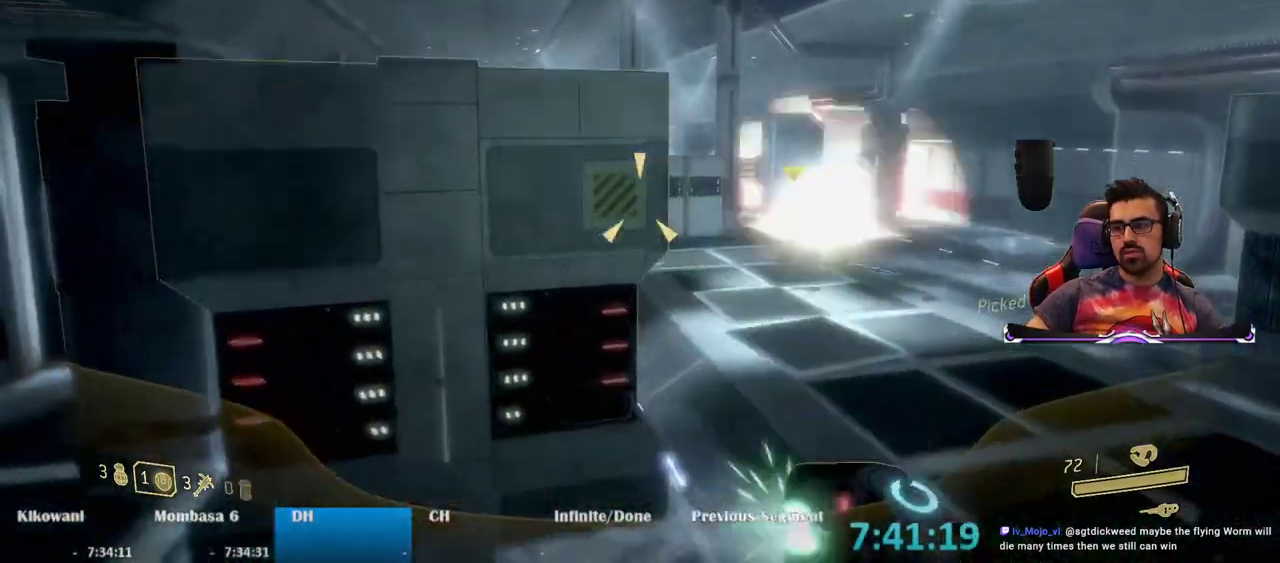
{"keys": ["w"], "mouse": [], "events": [[150, "mouse_left", "up"], [300, "d", "up"]]}
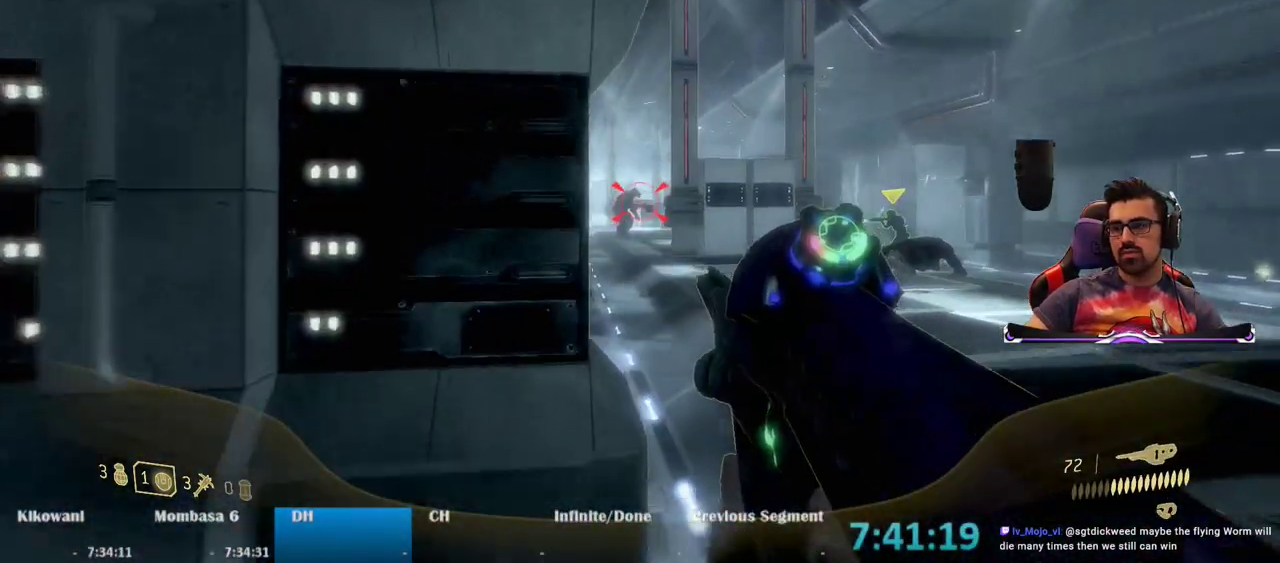
{"keys": ["w"], "mouse": [], "events": [[167, "d", "down"], [167, "mouse_left", "down"], [300, "mouse_left", "up"], [400, "d", "up"]]}
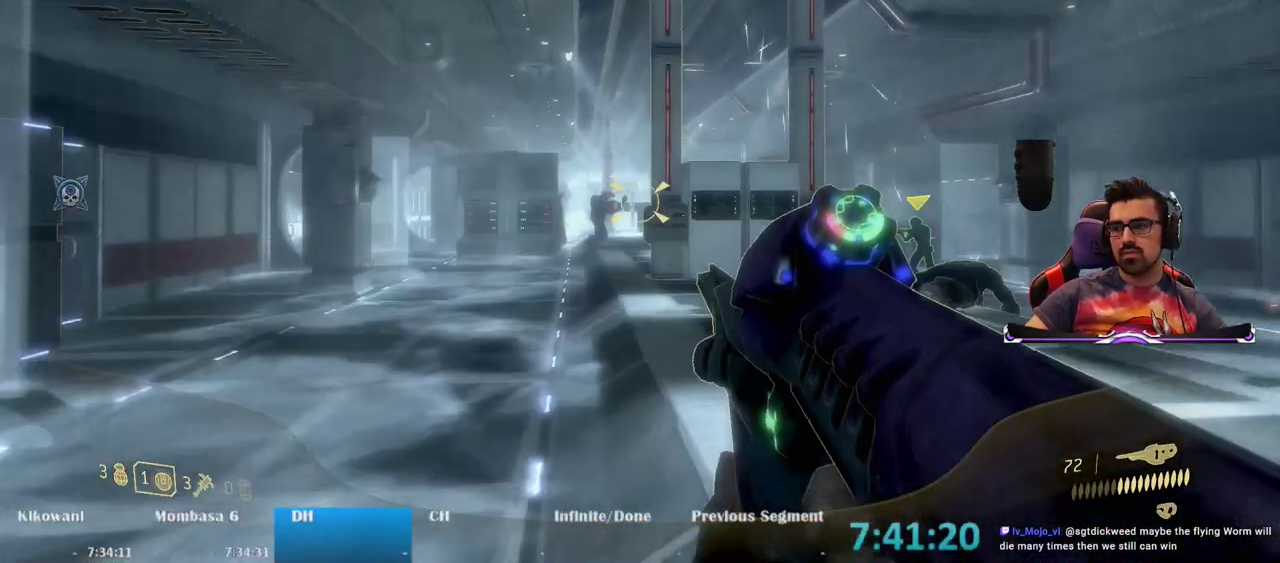
{"keys": ["d", "w"], "mouse": [], "events": [[467, "d", "down"]]}
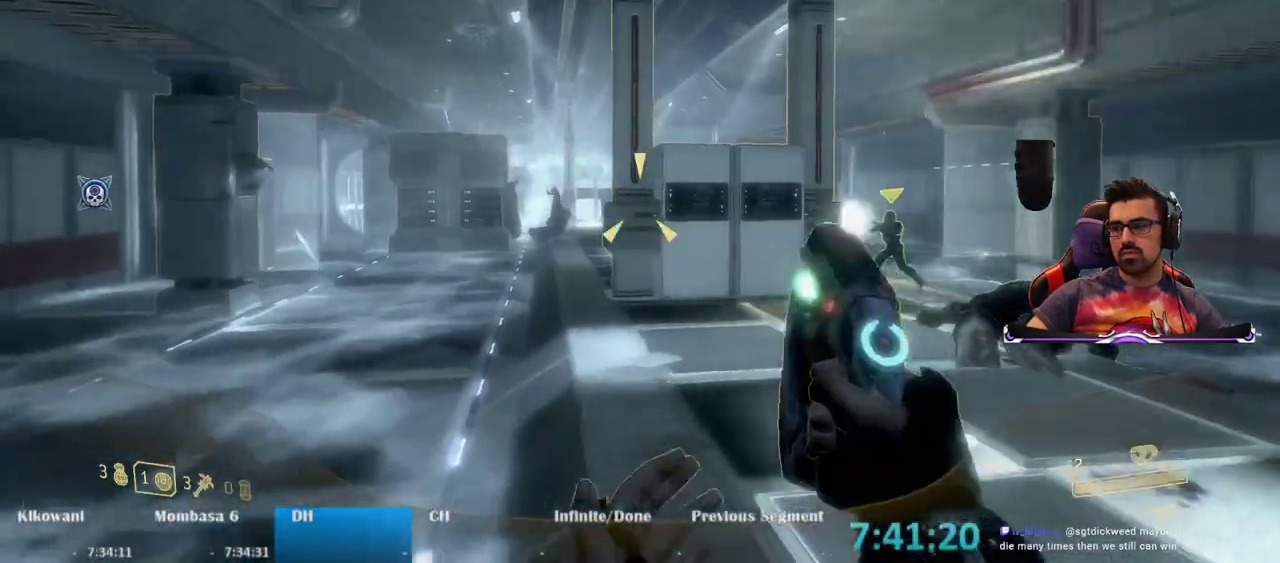
{"keys": ["w"], "mouse": ["left"], "events": [[50, "mouse_left", "down"], [383, "d", "up"]]}
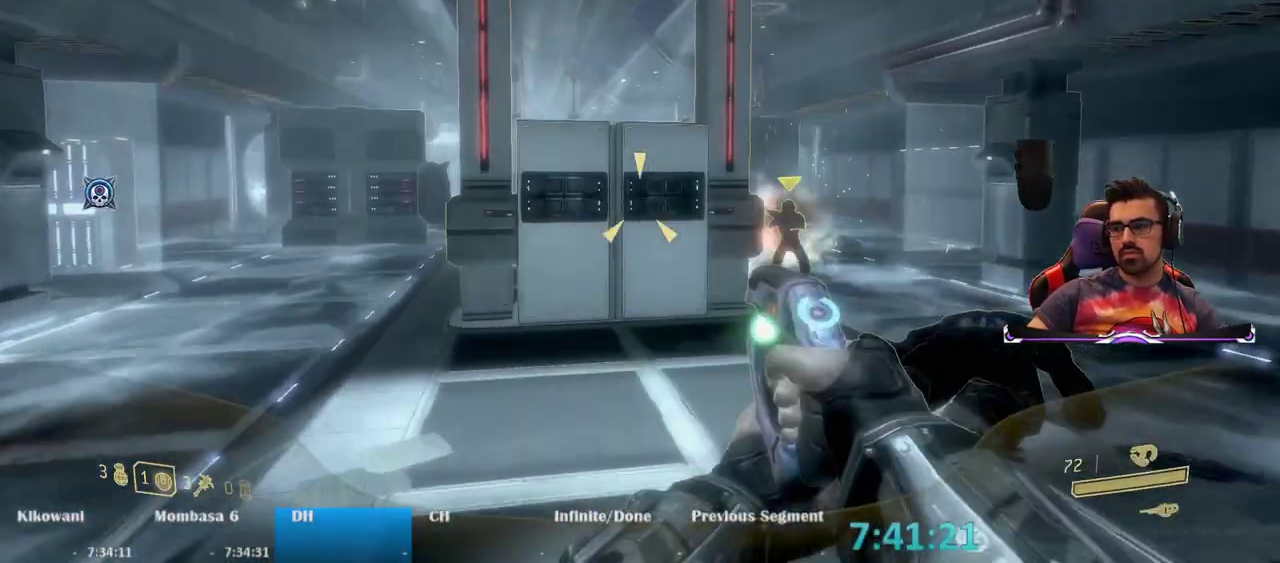
{"keys": [], "mouse": ["left"], "events": [[350, "space", "down"], [350, "w", "up"], [500, "space", "up"]]}
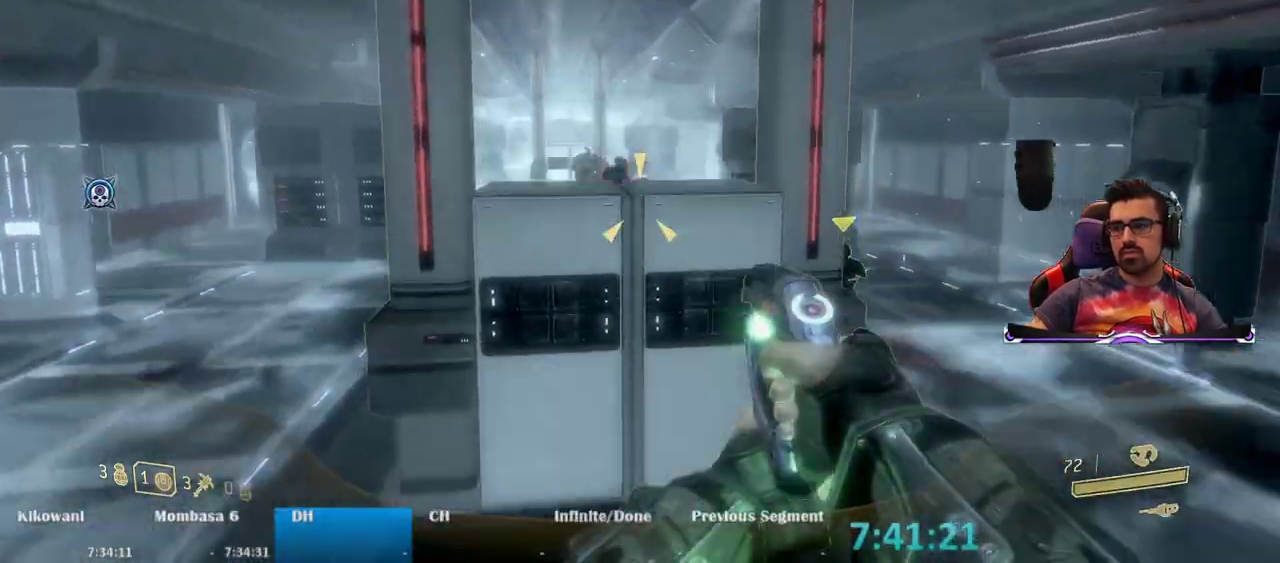
{"keys": [], "mouse": ["left"], "events": []}
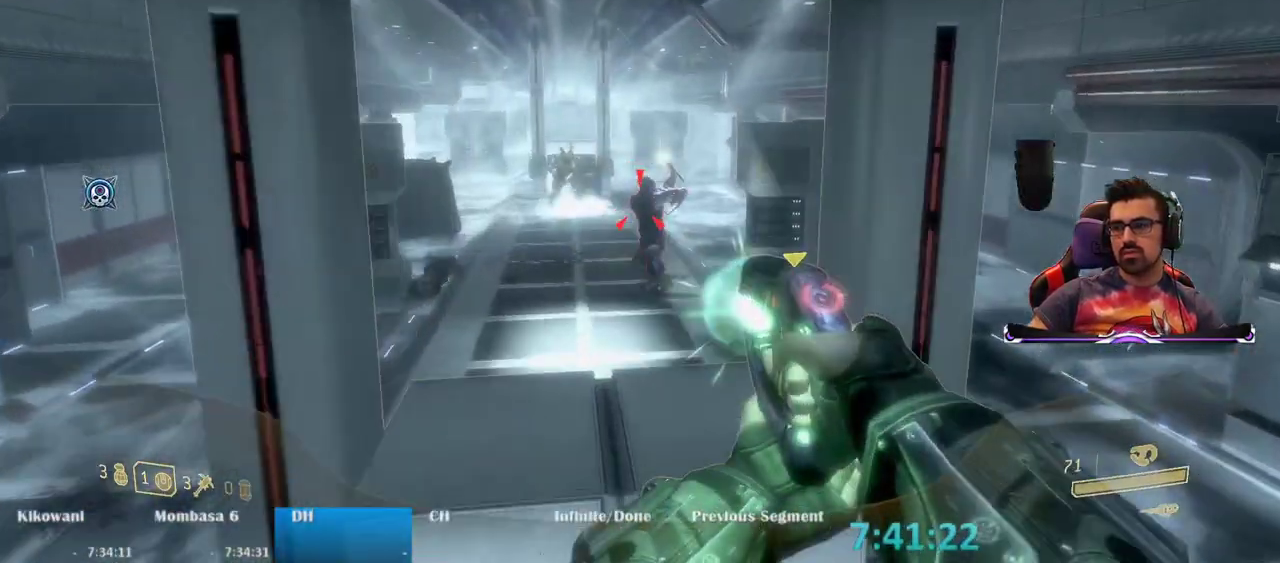
{"keys": ["a"], "mouse": [], "events": [[100, "mouse_left", "up"], [150, "s", "down"], [283, "a", "down"], [433, "s", "up"]]}
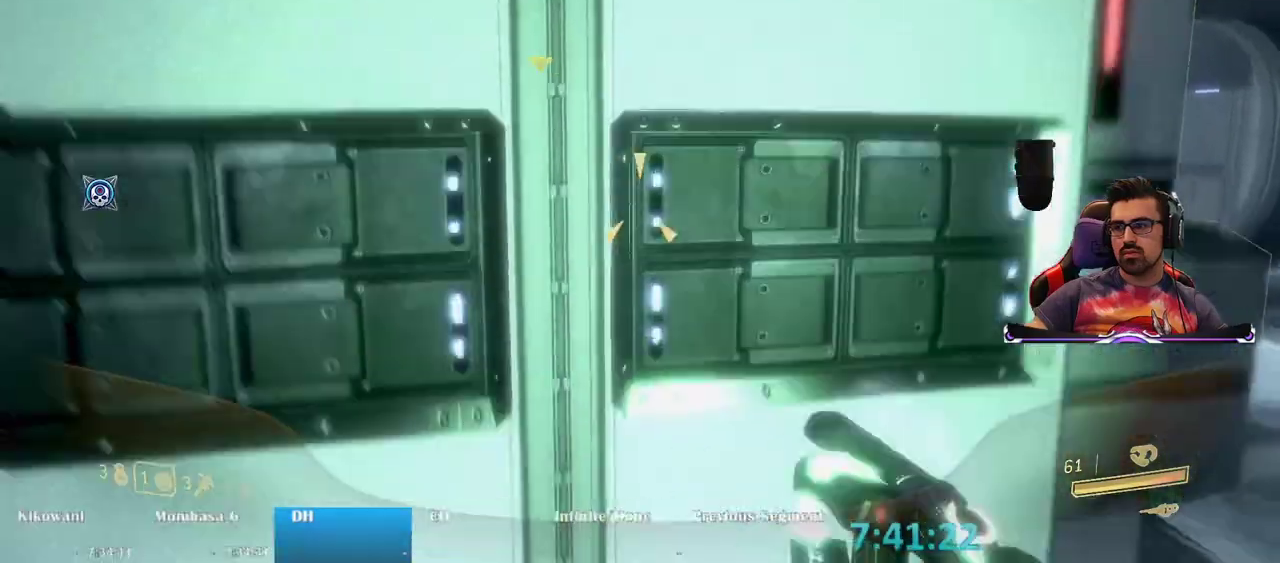
{"keys": ["a", "space"], "mouse": [], "events": [[400, "space", "down"]]}
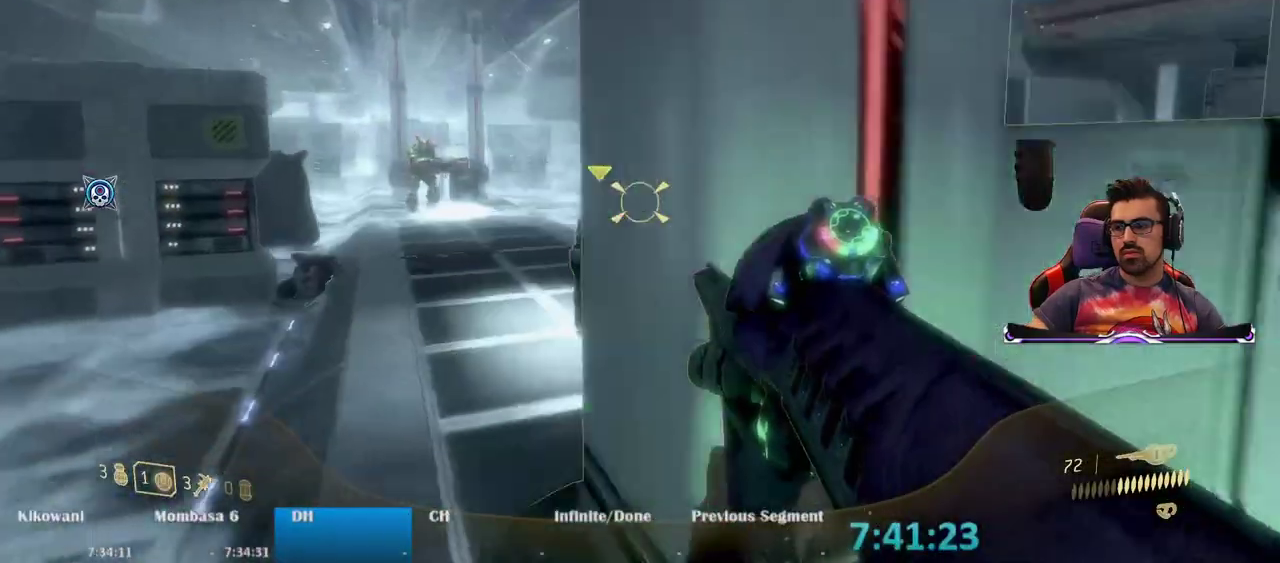
{"keys": ["s"], "mouse": [], "events": [[83, "space", "up"], [133, "s", "down"], [283, "a", "up"]]}
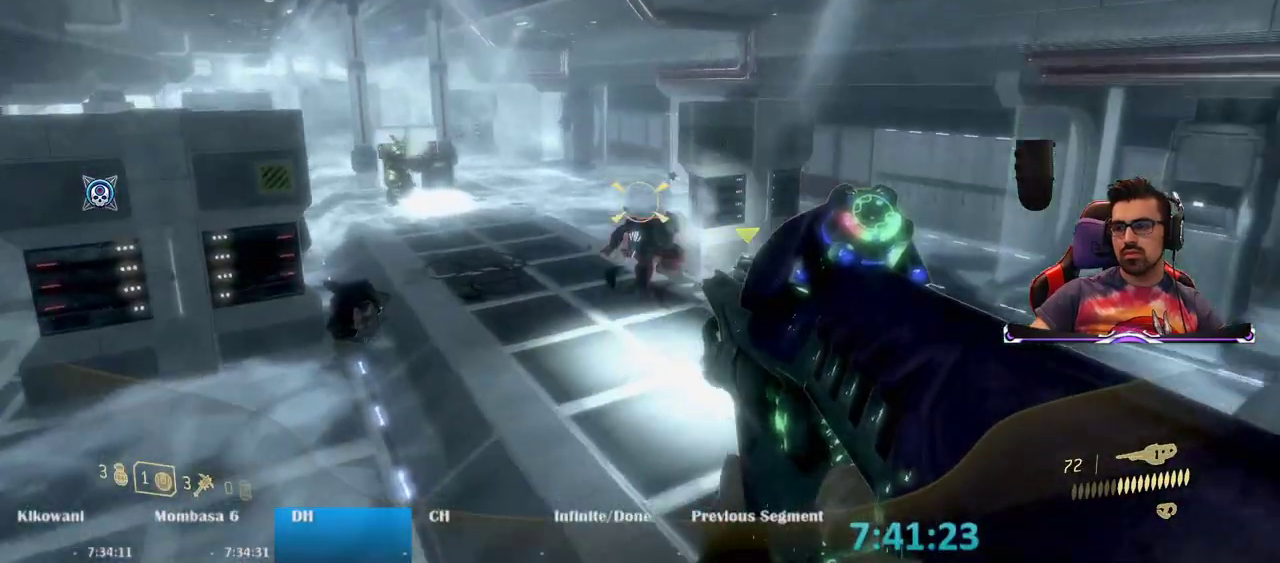
{"keys": ["a"], "mouse": ["left"], "events": [[150, "mouse_left", "down"], [333, "a", "down"], [333, "mouse_left", "up"], [333, "s", "up"], [483, "mouse_left", "down"]]}
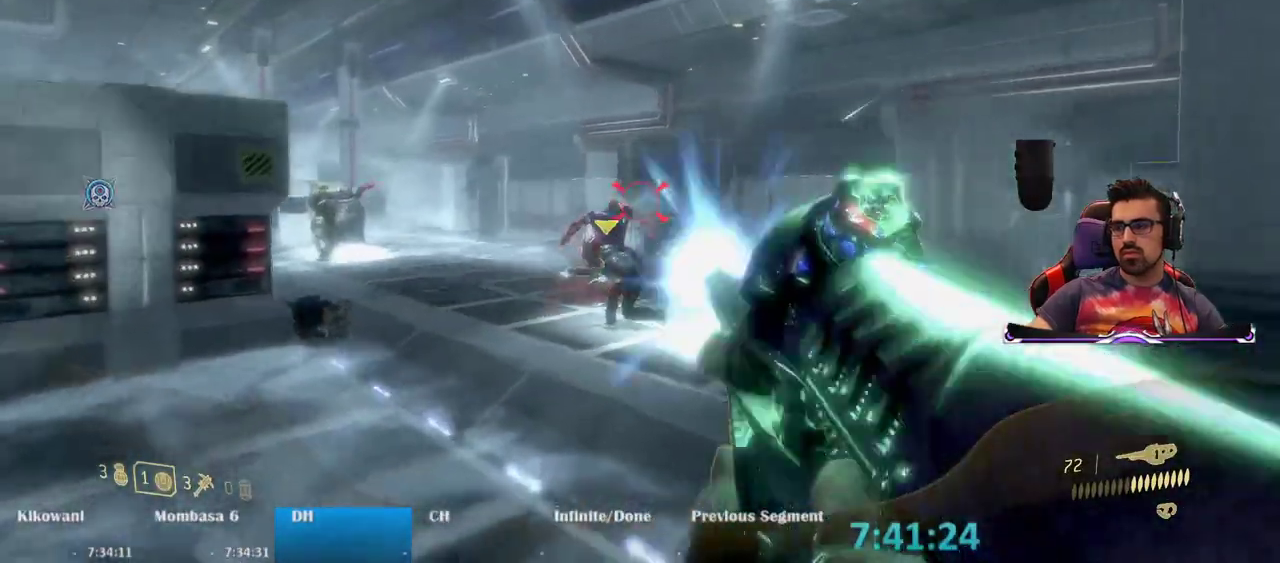
{"keys": ["a", "w"], "mouse": [], "events": [[33, "w", "down"], [100, "mouse_left", "up"]]}
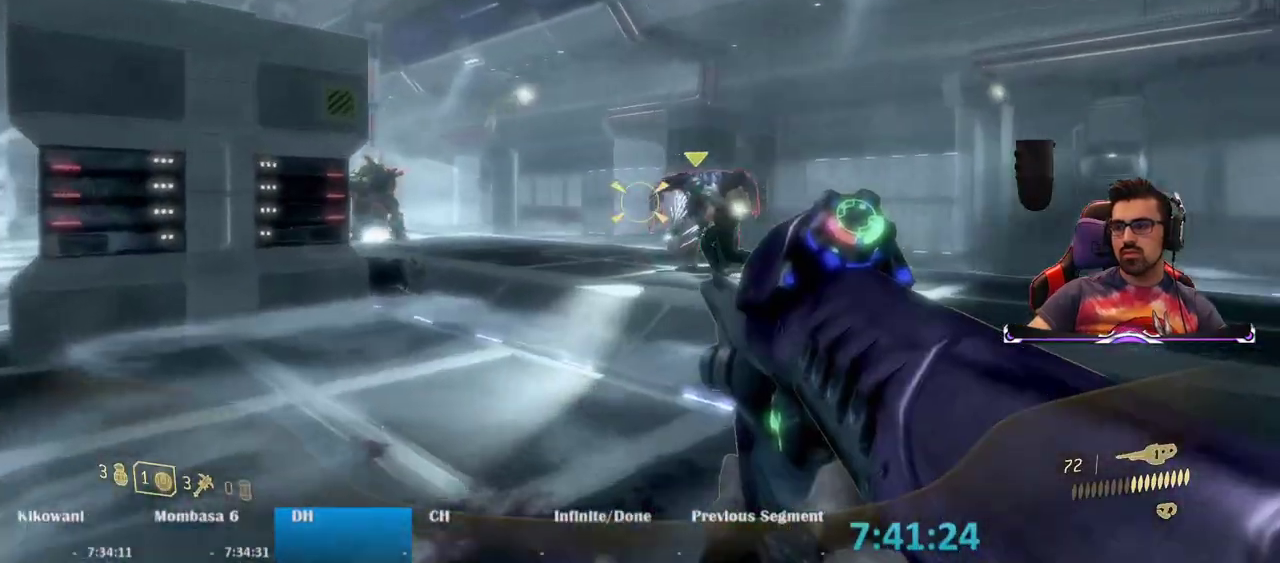
{"keys": ["s"], "mouse": ["left"], "events": [[50, "w", "up"], [317, "s", "down"], [367, "a", "up"], [417, "mouse_left", "down"]]}
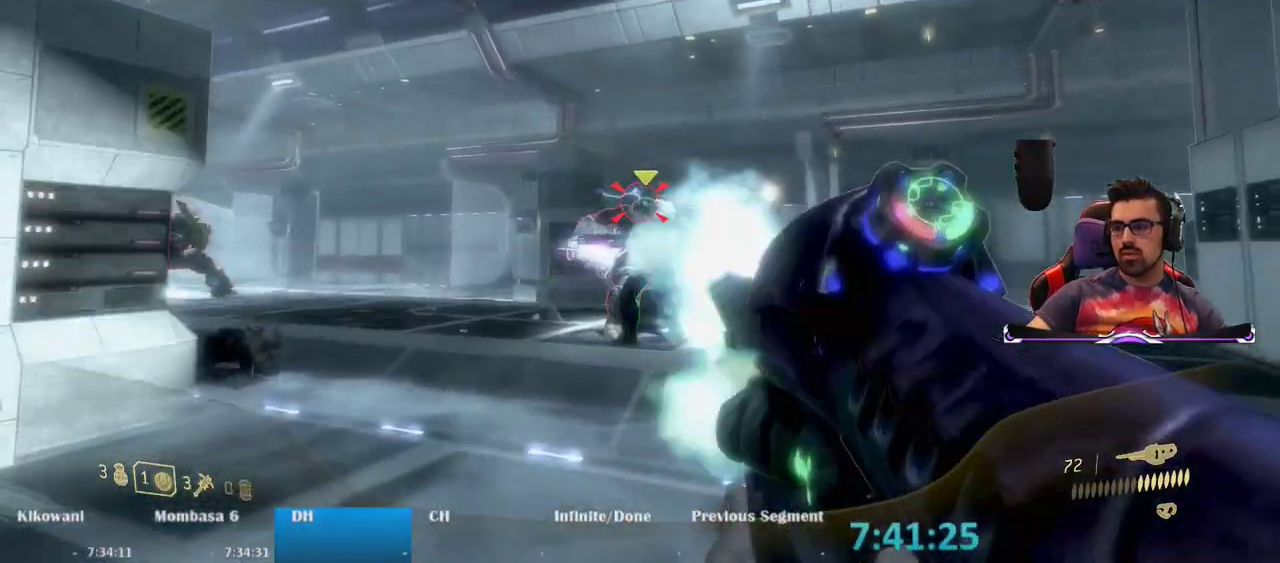
{"keys": ["a"], "mouse": [], "events": [[17, "mouse_left", "up"], [150, "s", "up"], [200, "mouse_left", "down"], [250, "a", "down"], [300, "mouse_left", "up"], [383, "mouse_left", "down"], [483, "mouse_left", "up"]]}
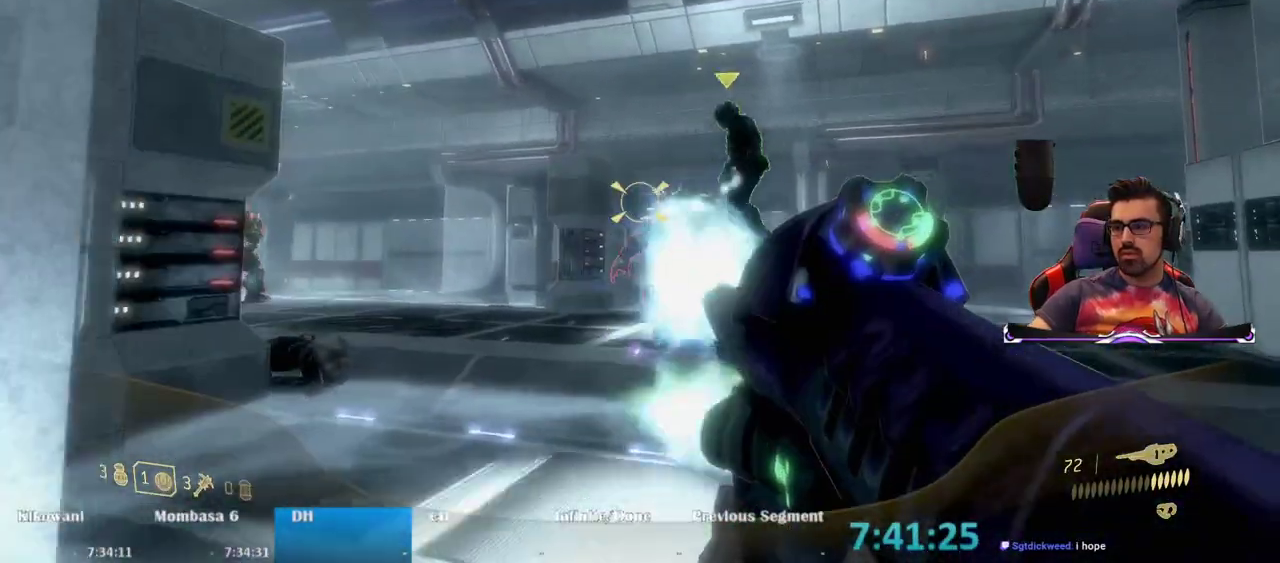
{"keys": ["s"], "mouse": [], "events": [[67, "mouse_left", "down"], [167, "mouse_left", "up"], [217, "a", "up"], [500, "s", "down"]]}
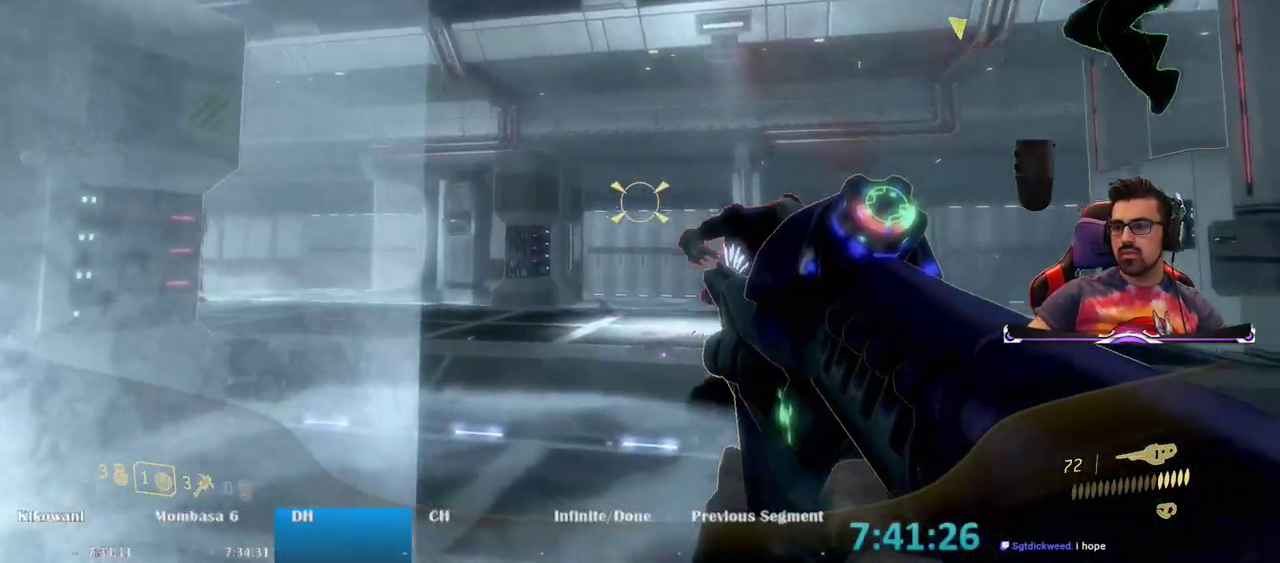
{"keys": [], "mouse": [], "events": [[133, "mouse_left", "down"], [283, "mouse_left", "up"], [317, "s", "up"]]}
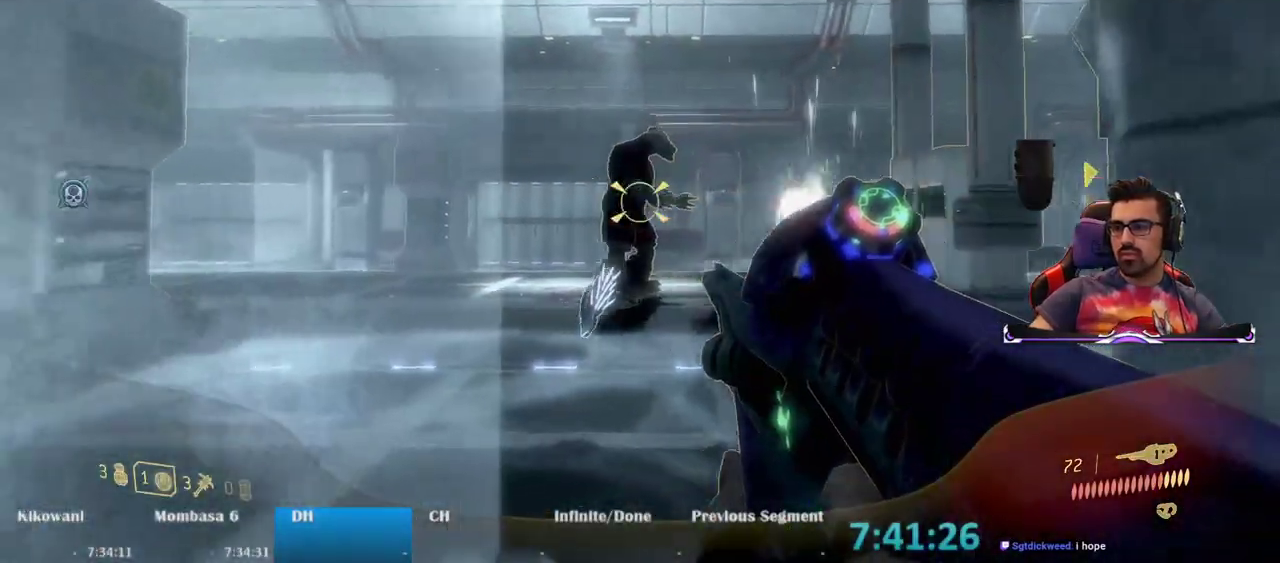
{"keys": [], "mouse": [], "events": [[250, "d", "down"], [367, "d", "up"]]}
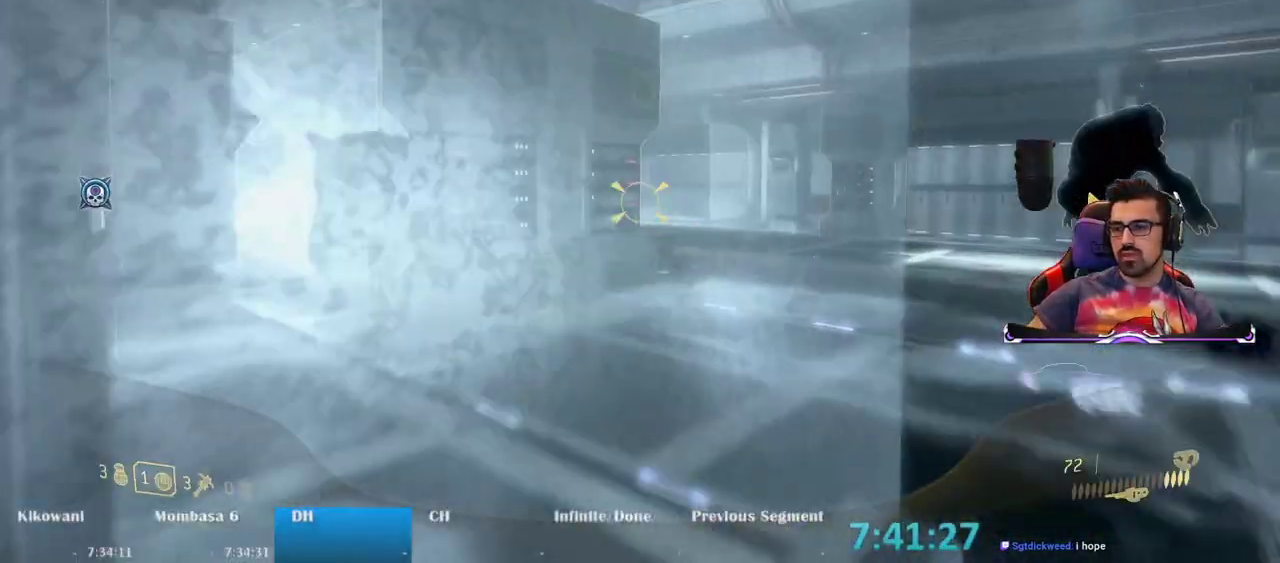
{"keys": [], "mouse": [], "events": []}
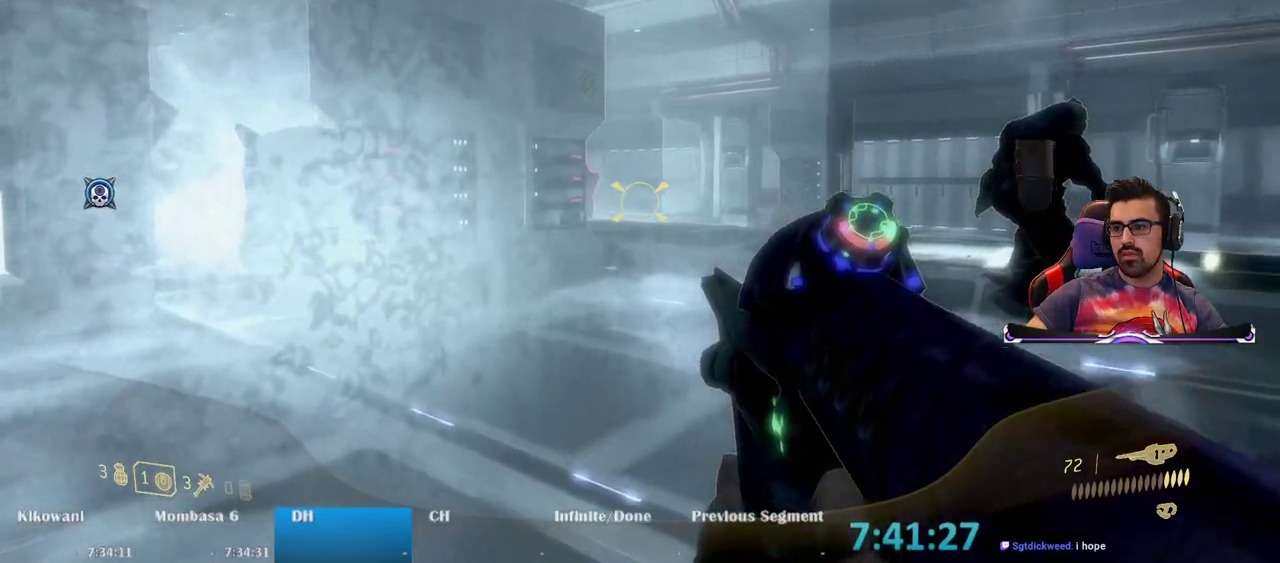
{"keys": ["a"], "mouse": [], "events": [[367, "a", "down"]]}
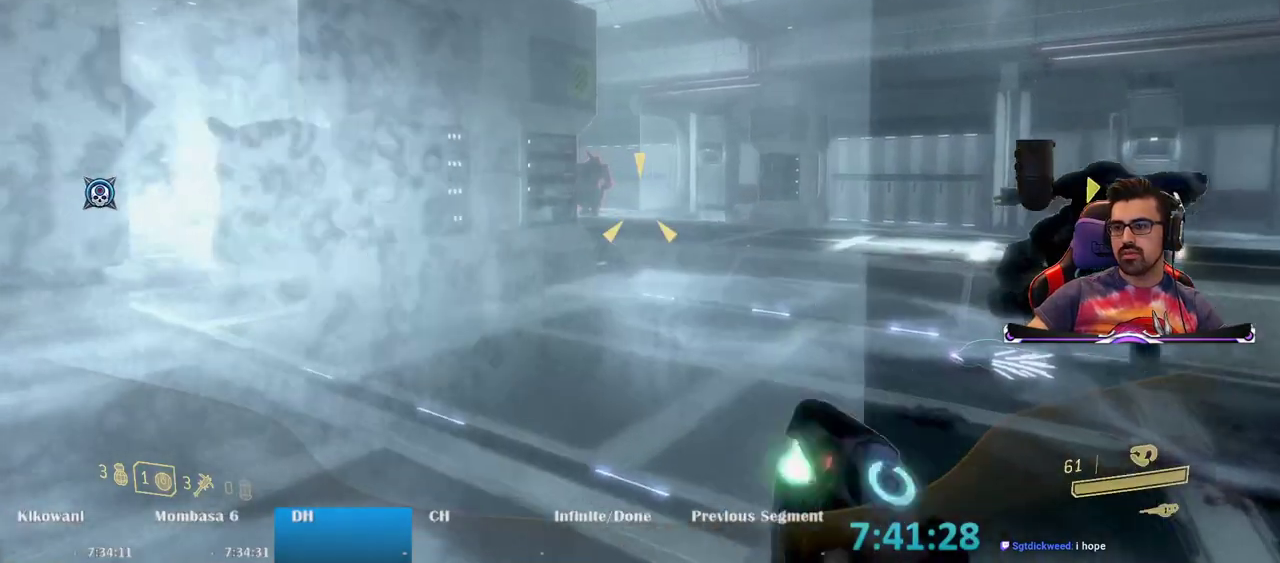
{"keys": [], "mouse": ["left"], "events": [[67, "a", "up"], [67, "mouse_left", "down"]]}
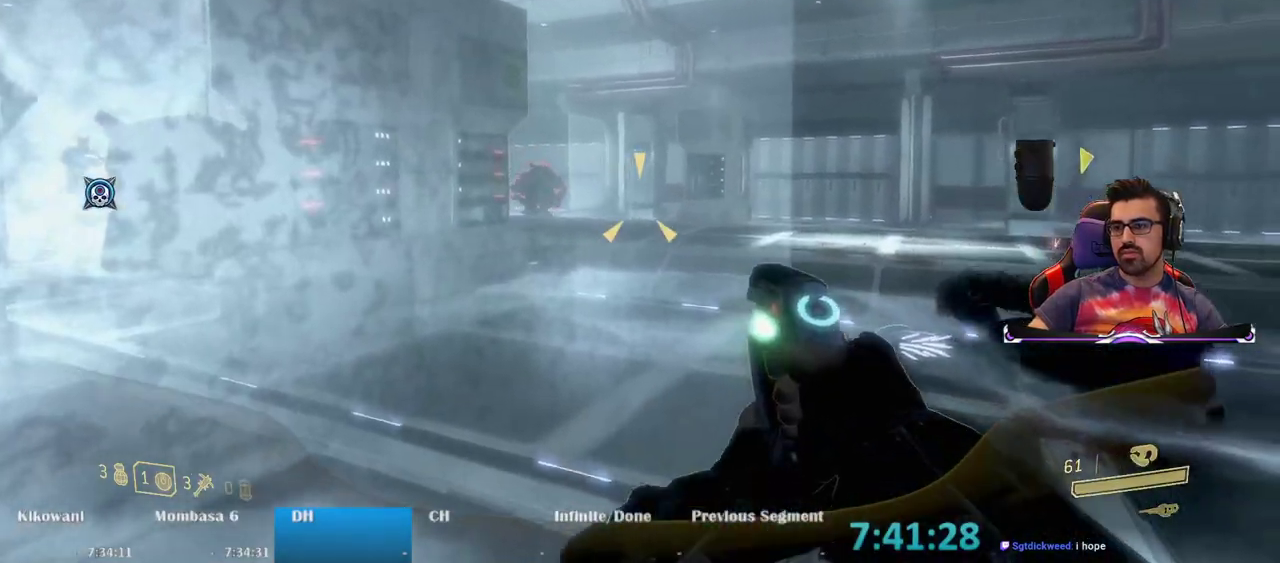
{"keys": ["d", "w"], "mouse": ["left"], "events": [[167, "w", "down"], [350, "d", "down"]]}
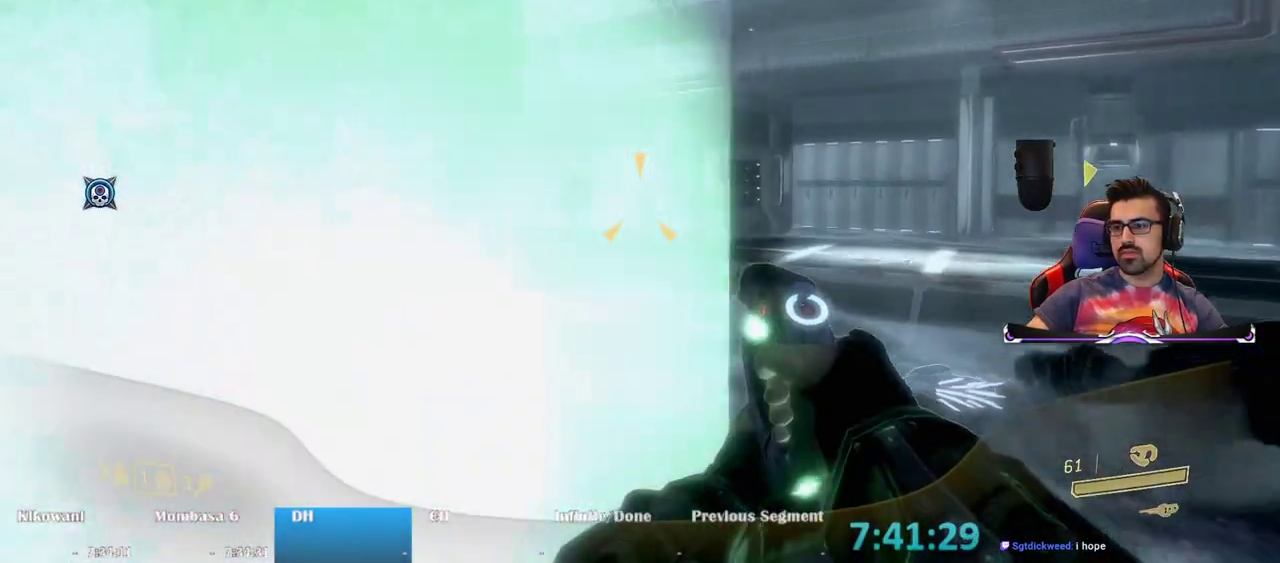
{"keys": [], "mouse": ["left"], "events": [[233, "d", "up"], [233, "w", "up"], [317, "w", "down"], [367, "w", "up"]]}
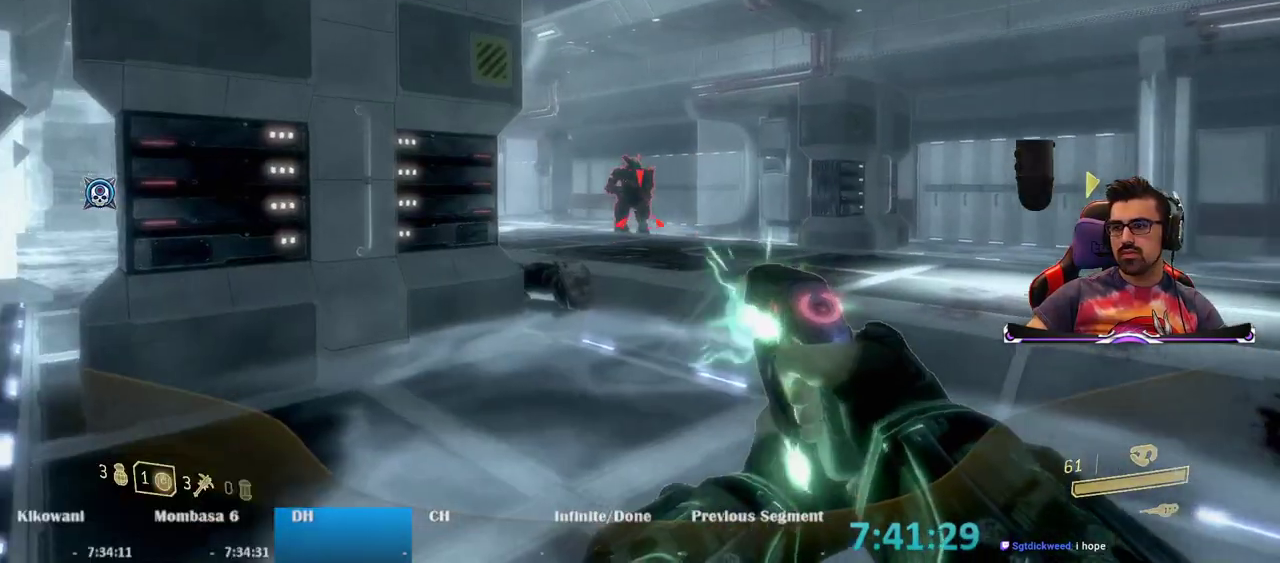
{"keys": ["s"], "mouse": [], "events": [[67, "mouse_left", "up"], [150, "a", "down"], [150, "s", "down"], [433, "a", "up"]]}
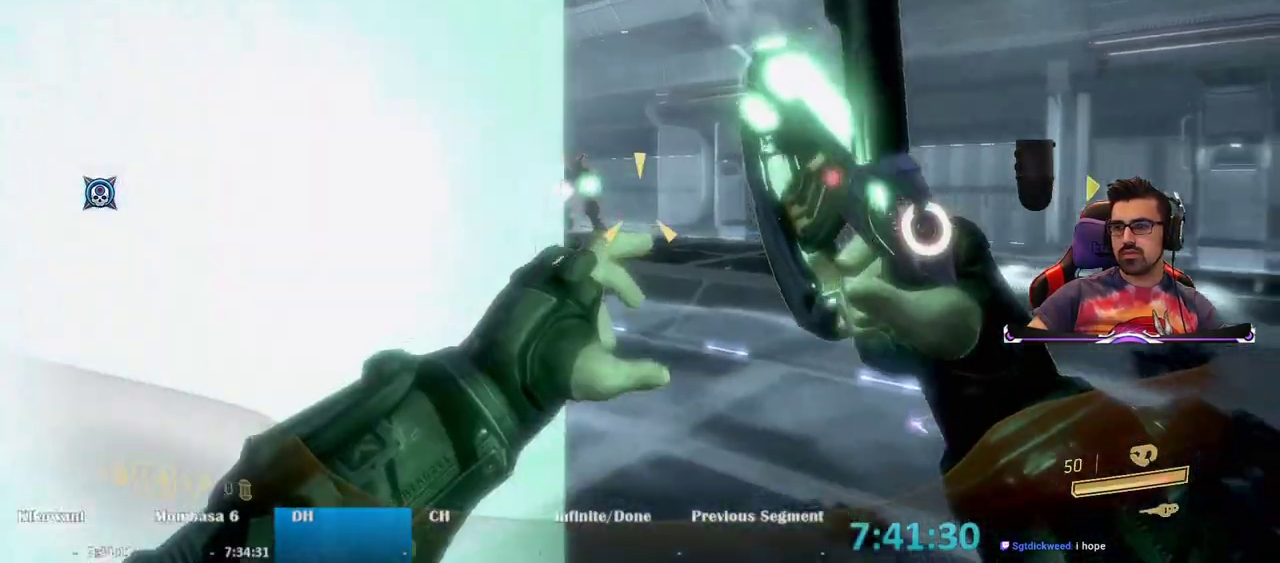
{"keys": ["w"], "mouse": [], "events": [[67, "s", "up"], [167, "d", "down"], [217, "w", "down"], [450, "d", "up"]]}
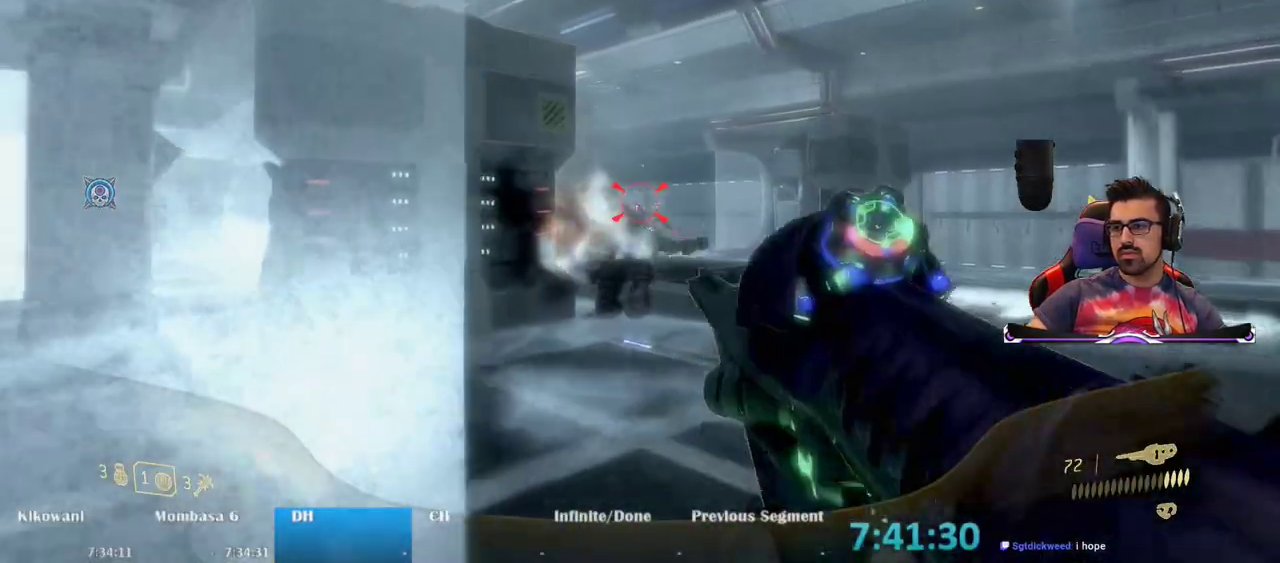
{"keys": [], "mouse": [], "events": [[50, "w", "up"]]}
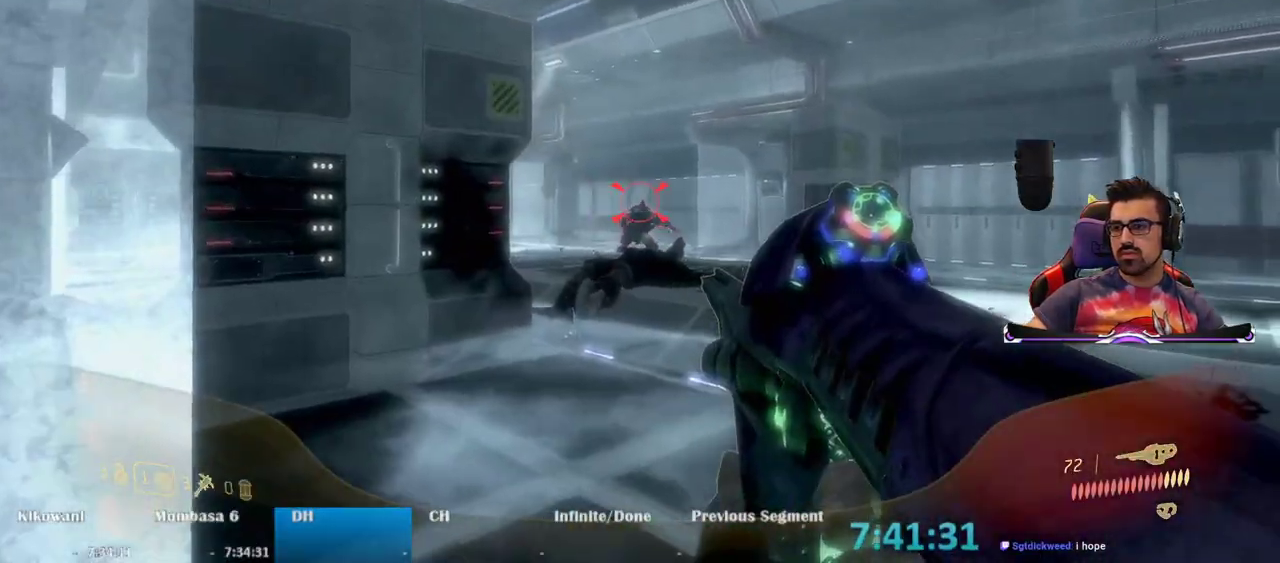
{"keys": [], "mouse": ["left"], "events": [[50, "mouse_left", "down"], [200, "mouse_left", "up"], [433, "mouse_left", "down"]]}
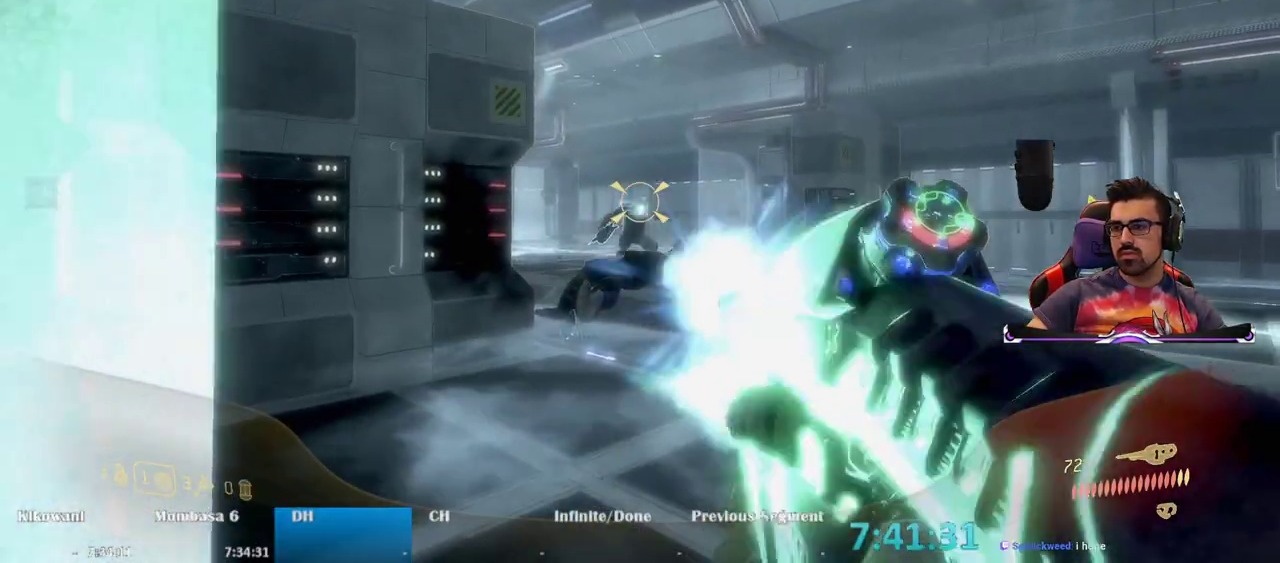
{"keys": [], "mouse": [], "events": [[67, "mouse_left", "up"], [350, "a", "down"], [500, "a", "up"]]}